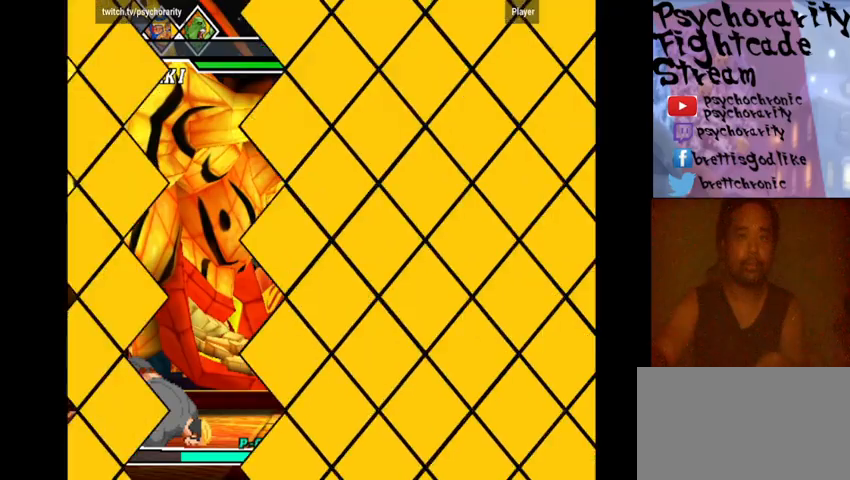
Gameplay with a controller (arcade stick); each line is a JSON object with the inputs held at the frame after it. "events" lists button and stick changes between this image and that frame as [ms after this image, input, new state], when the widget could be followed in between. Not read: L3 R3 other_buttons.
{"buttons": ["START"], "events": [[33, "R1", "up"]]}
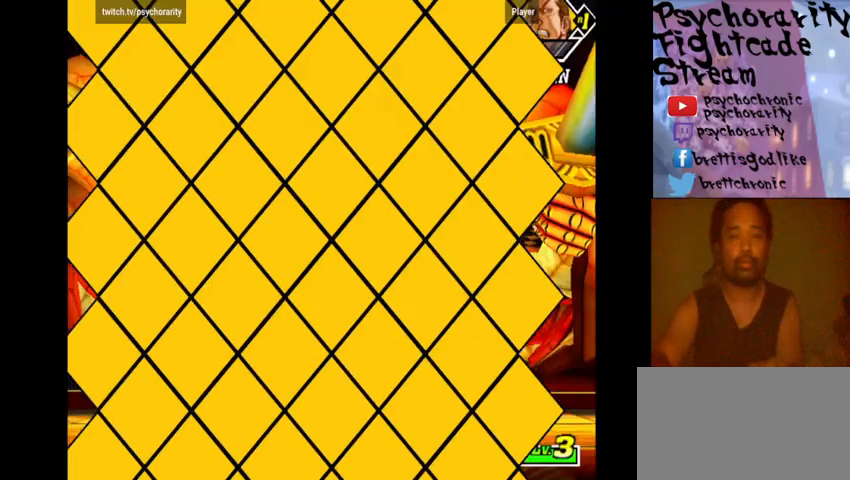
{"buttons": ["START"], "events": []}
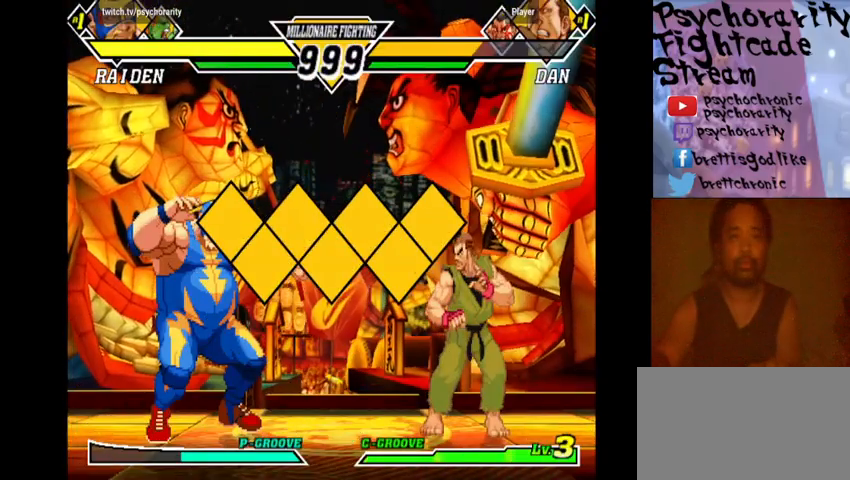
{"buttons": [], "events": [[167, "START", "up"]]}
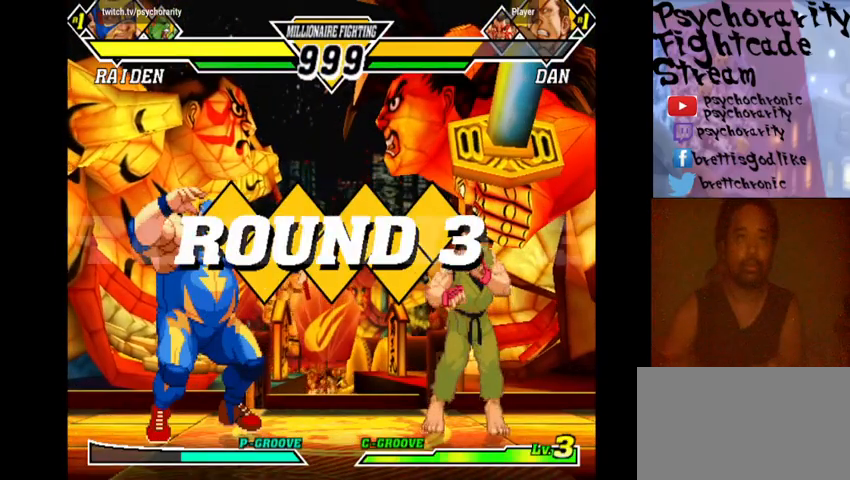
{"buttons": [], "events": [[133, "R1", "down"], [133, "TRIANGLE", "down"], [200, "R1", "up"], [200, "TRIANGLE", "up"], [300, "R1", "down"], [300, "TRIANGLE", "down"], [333, "R1", "up"], [367, "TRIANGLE", "up"], [433, "R1", "down"], [433, "SQUARE", "down"], [433, "TRIANGLE", "down"], [500, "R1", "up"], [500, "SQUARE", "up"], [500, "TRIANGLE", "up"]]}
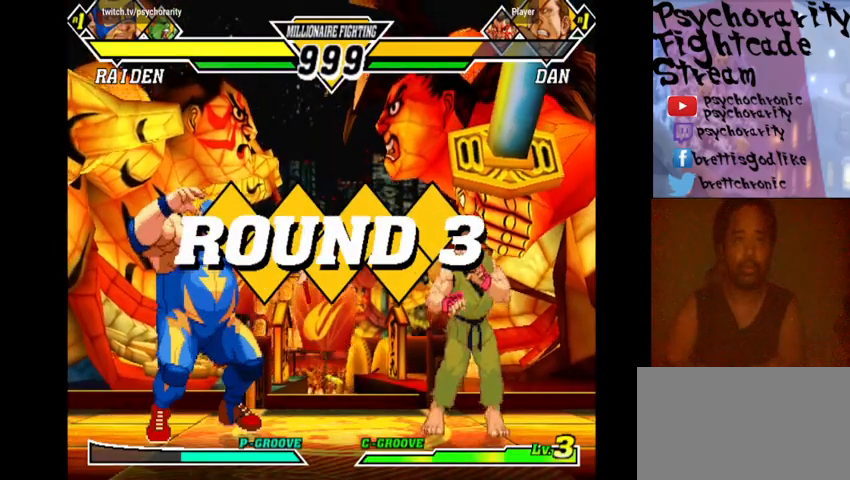
{"buttons": [], "events": [[67, "SQUARE", "down"], [67, "TRIANGLE", "down"], [100, "R1", "down"], [133, "R1", "up"], [133, "SQUARE", "up"], [167, "TRIANGLE", "up"], [233, "R1", "down"], [233, "SQUARE", "down"], [233, "TRIANGLE", "down"], [267, "R1", "up"], [267, "SQUARE", "up"], [300, "TRIANGLE", "up"]]}
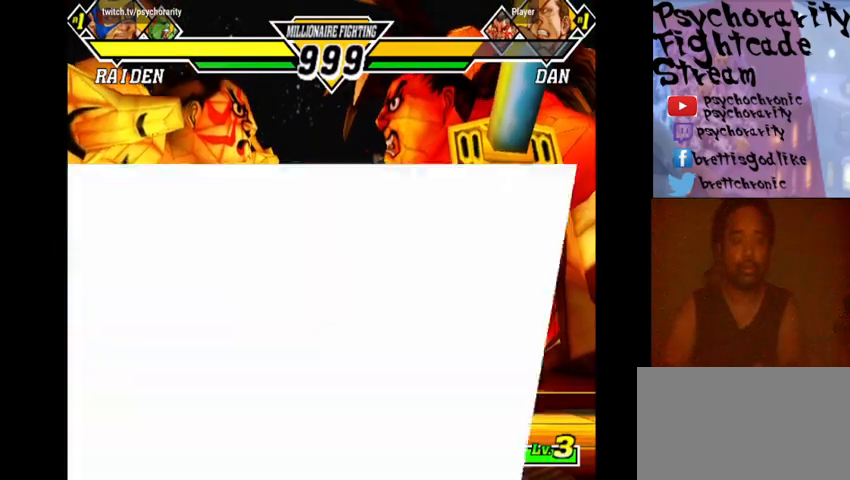
{"buttons": [], "events": []}
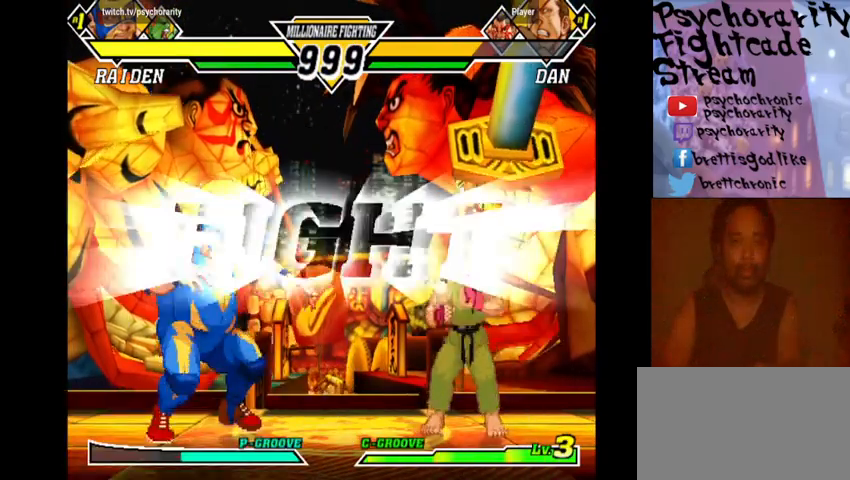
{"buttons": [], "events": []}
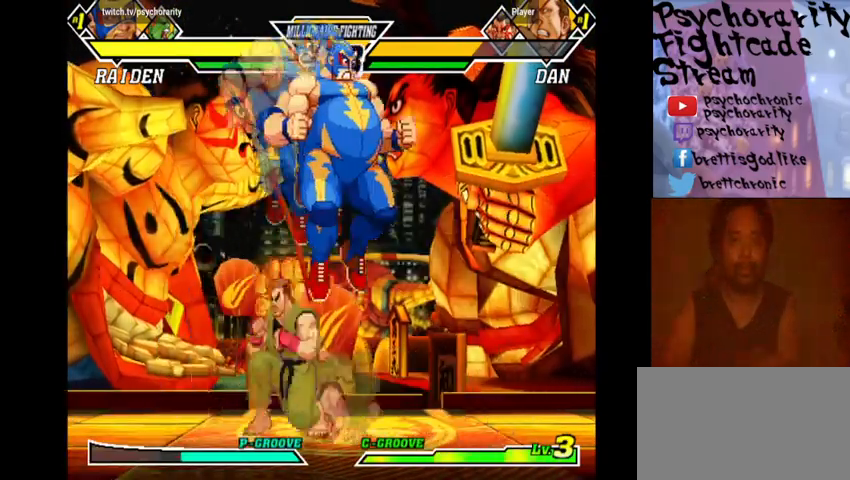
{"buttons": ["R1"], "events": [[167, "R1", "down"], [233, "R1", "up"], [300, "R1", "down"], [400, "R1", "up"], [433, "R1", "down"]]}
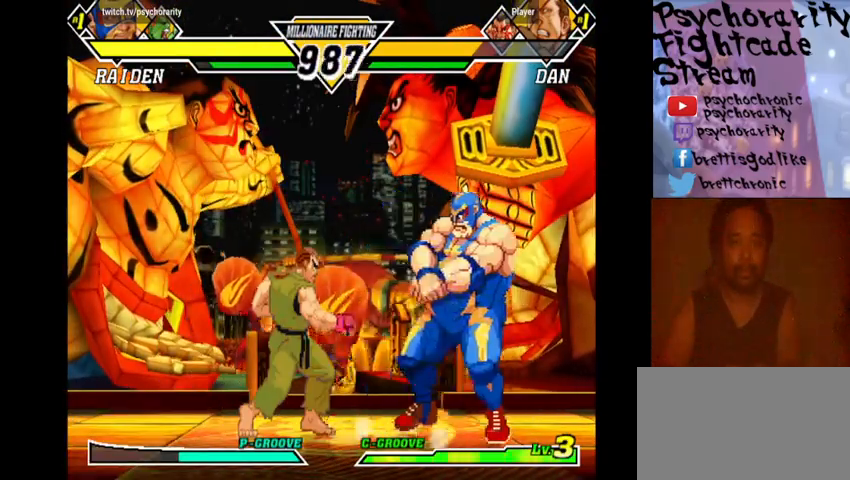
{"buttons": [], "events": [[33, "R1", "up"], [67, "R1", "down"], [167, "R1", "up"], [200, "R1", "down"], [300, "R1", "up"]]}
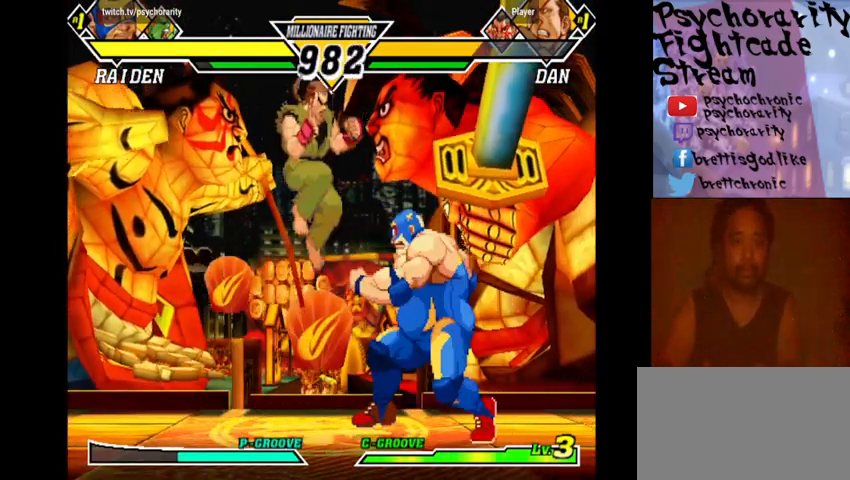
{"buttons": [], "events": [[367, "R1", "down"], [467, "R1", "up"]]}
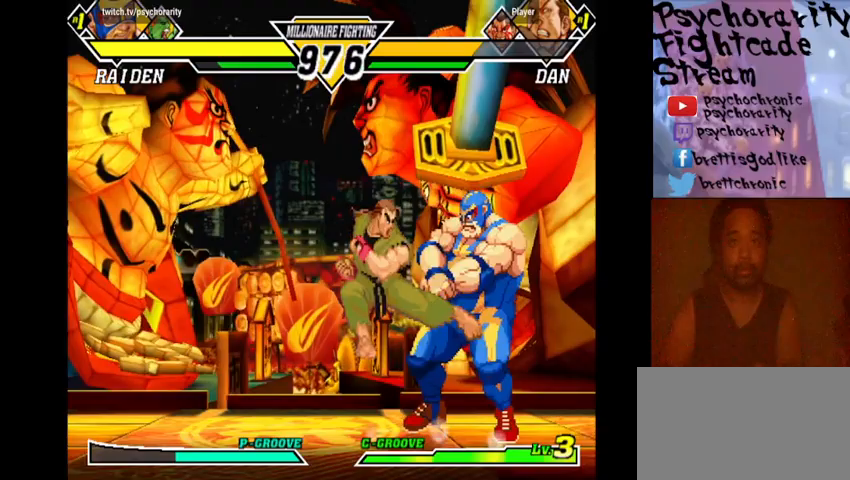
{"buttons": ["R1"], "events": [[33, "R1", "down"], [100, "R1", "up"], [133, "R1", "down"], [233, "R1", "up"], [267, "R1", "down"], [367, "R1", "up"], [400, "R1", "down"], [467, "R1", "up"], [500, "R1", "down"]]}
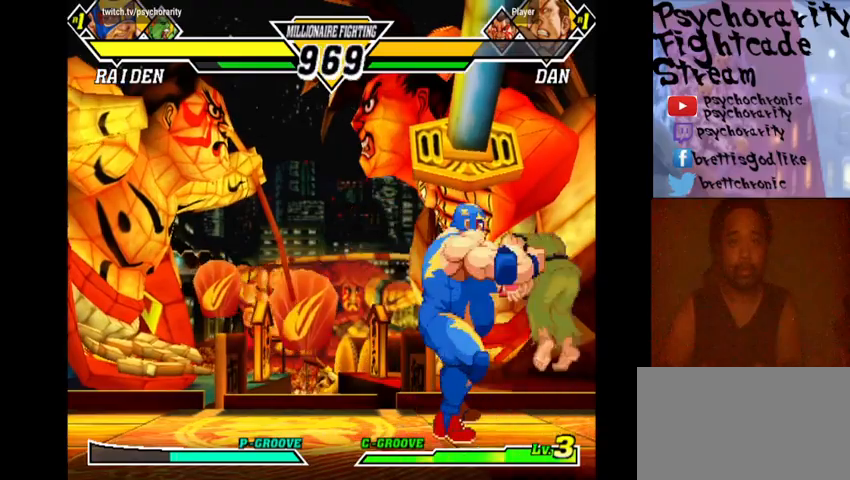
{"buttons": [], "events": [[100, "R1", "up"], [133, "R1", "down"], [233, "R1", "up"]]}
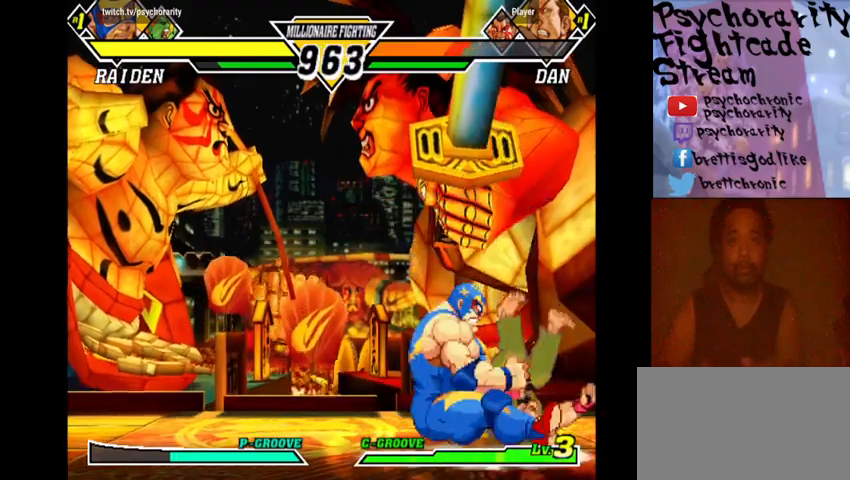
{"buttons": [], "events": []}
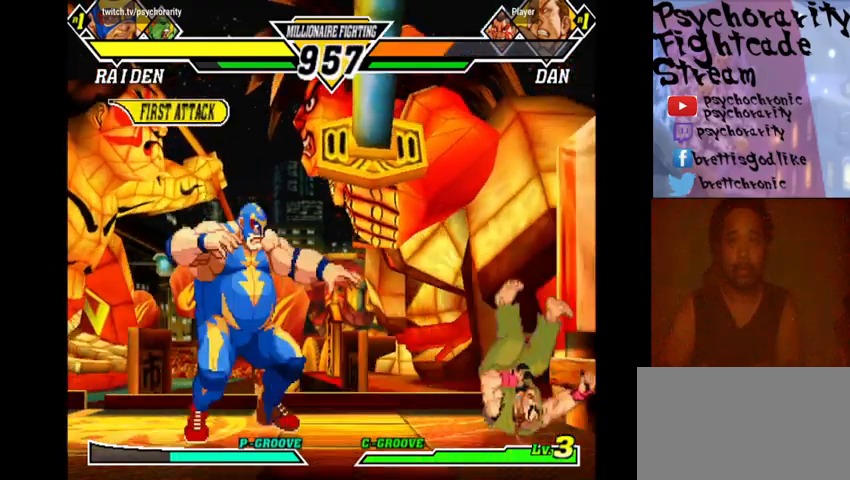
{"buttons": [], "events": []}
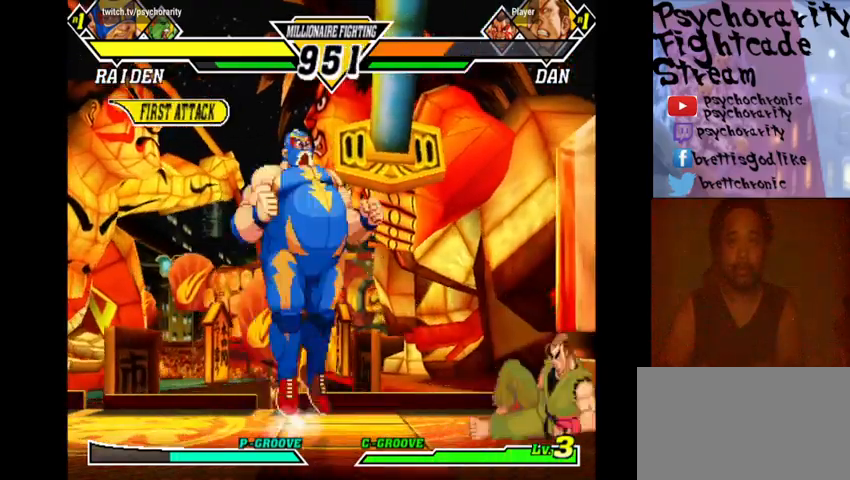
{"buttons": [], "events": []}
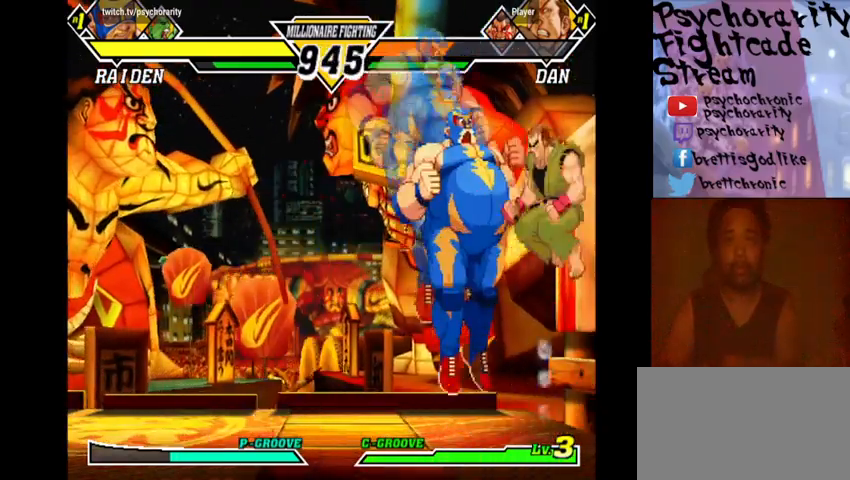
{"buttons": ["R1"], "events": [[67, "R1", "down"], [167, "R1", "up"], [500, "R1", "down"]]}
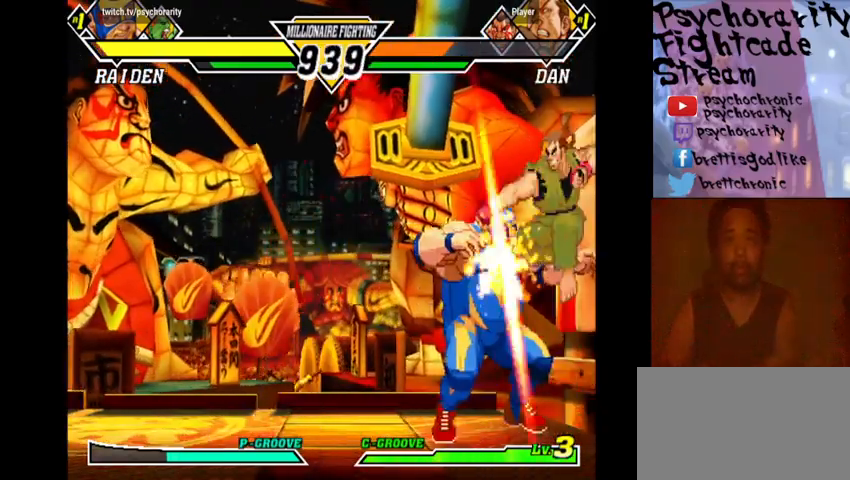
{"buttons": ["R1"], "events": [[100, "R1", "up"], [167, "R1", "down"], [233, "R1", "up"], [267, "R1", "down"], [467, "R1", "up"], [500, "R1", "down"]]}
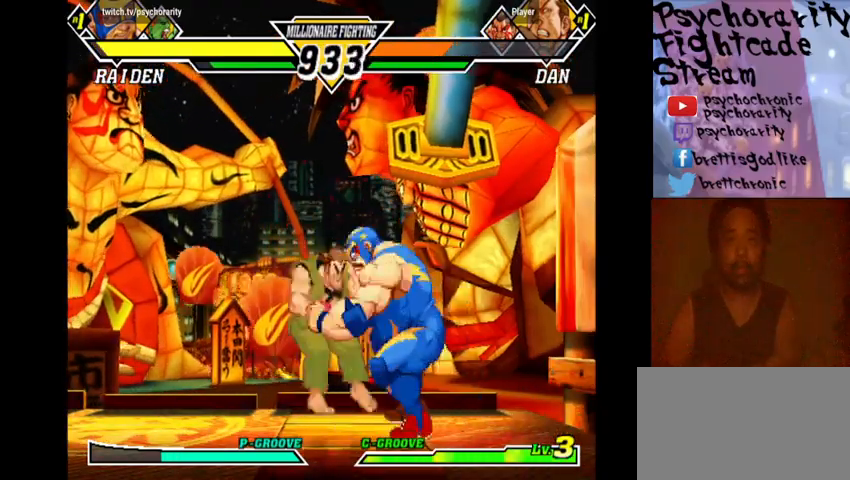
{"buttons": [], "events": [[100, "R1", "up"], [133, "R1", "down"], [200, "R1", "up"], [267, "R1", "down"], [367, "R1", "up"]]}
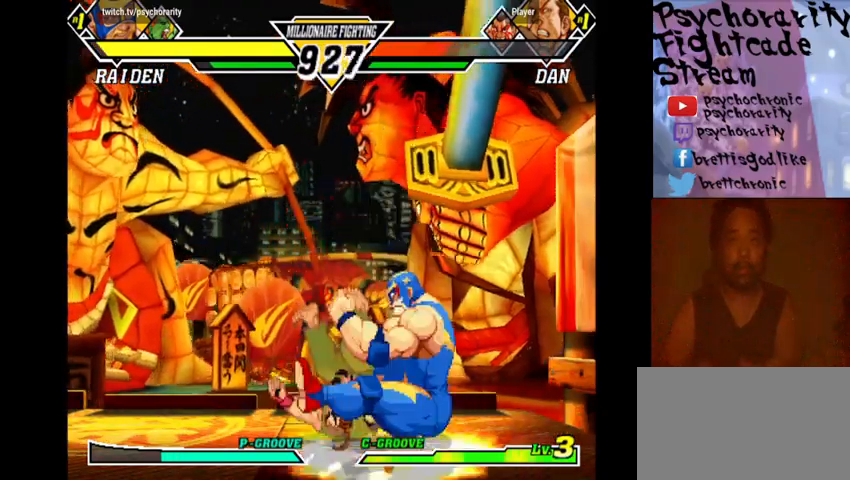
{"buttons": [], "events": []}
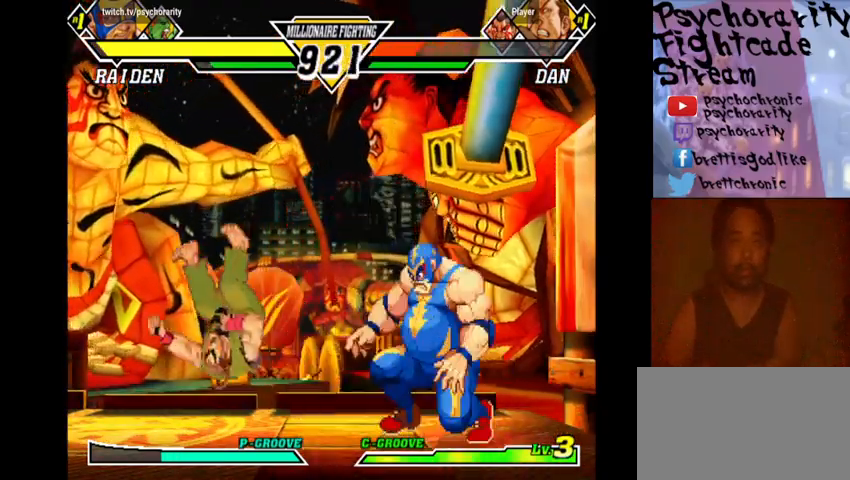
{"buttons": [], "events": []}
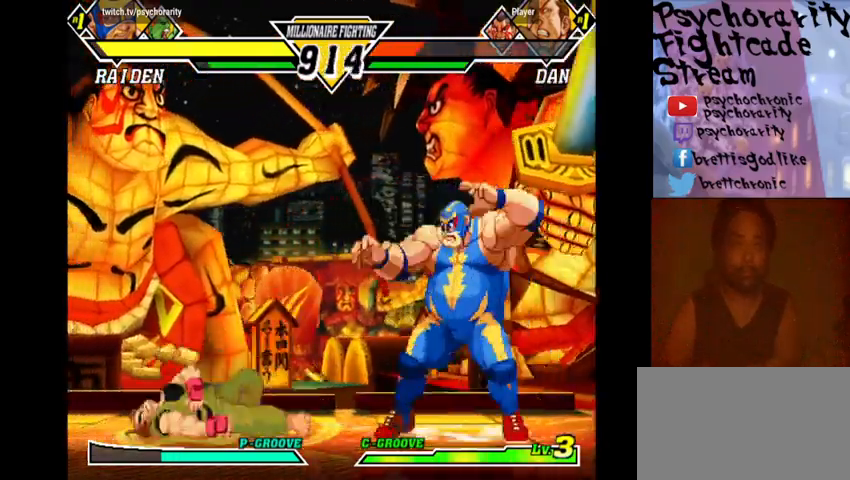
{"buttons": [], "events": []}
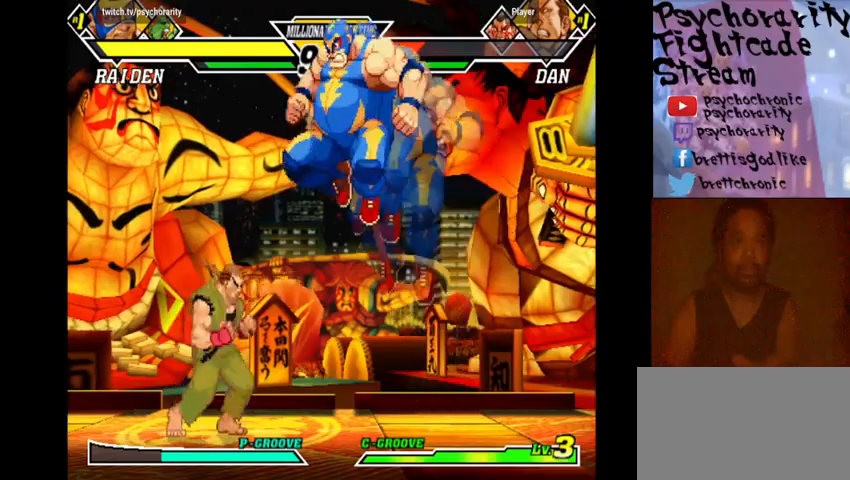
{"buttons": ["R1"], "events": [[300, "R1", "down"], [400, "R1", "up"], [500, "R1", "down"]]}
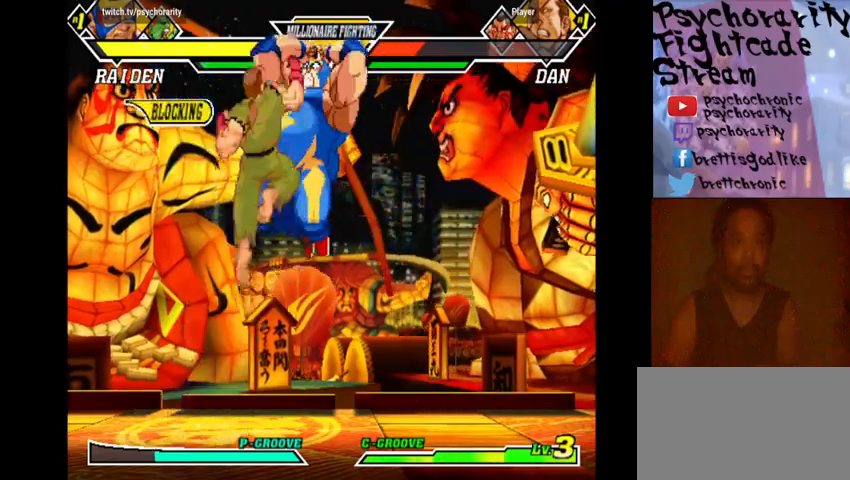
{"buttons": [], "events": [[100, "R1", "up"], [167, "R1", "down"], [267, "R1", "up"]]}
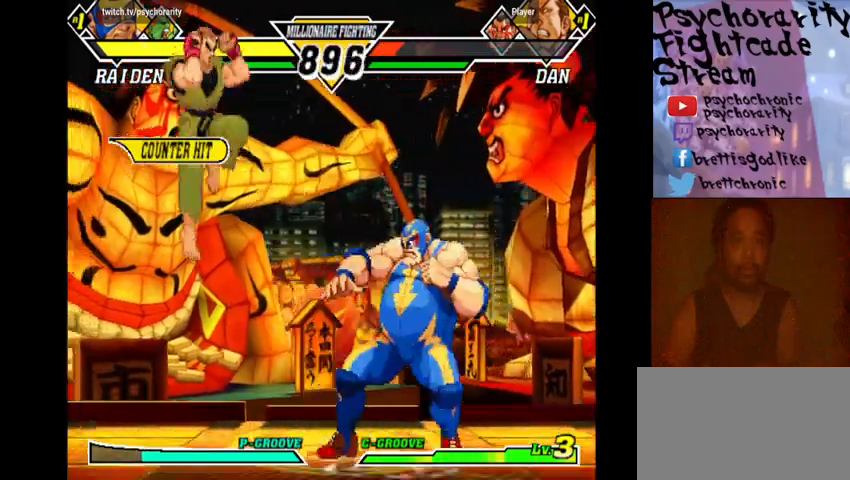
{"buttons": [], "events": []}
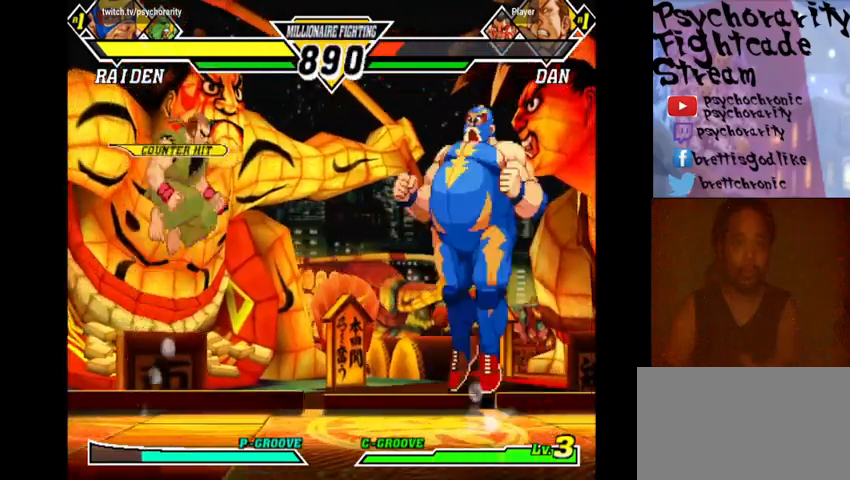
{"buttons": ["R1"], "events": [[433, "R1", "down"]]}